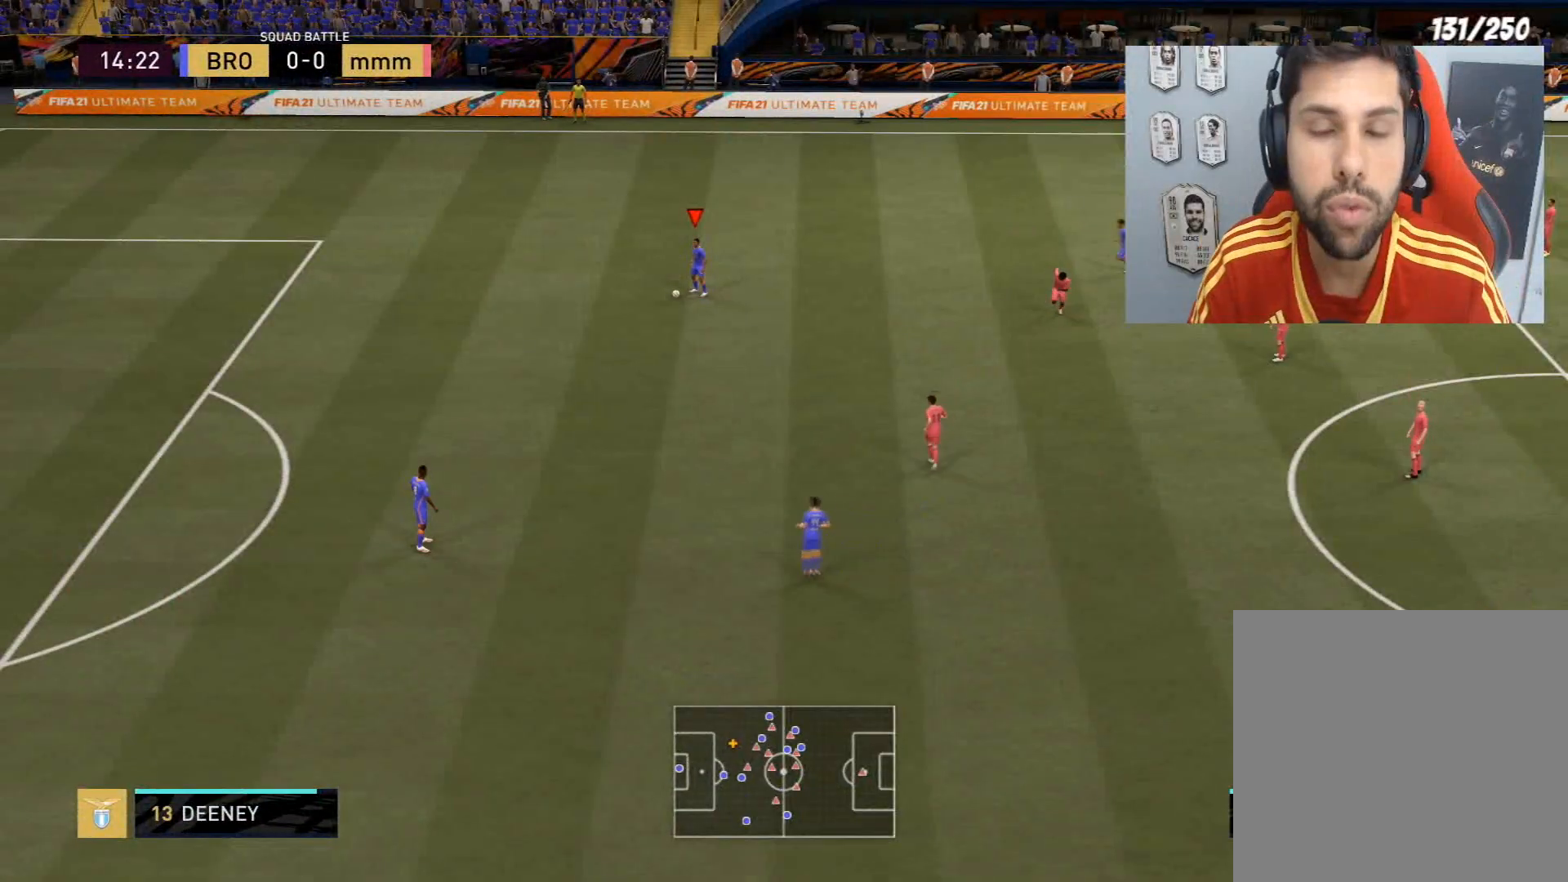
Gameplay with a controller (PlayStation layout); each line is a JSON object with the inputs held at the frame after it. "events" lists button and stick changes between this image and that frame as [ms after this image, input, new state], when the widget could be followed in between.
{"buttons": [], "left_stick": "center", "right_stick": "center", "events": []}
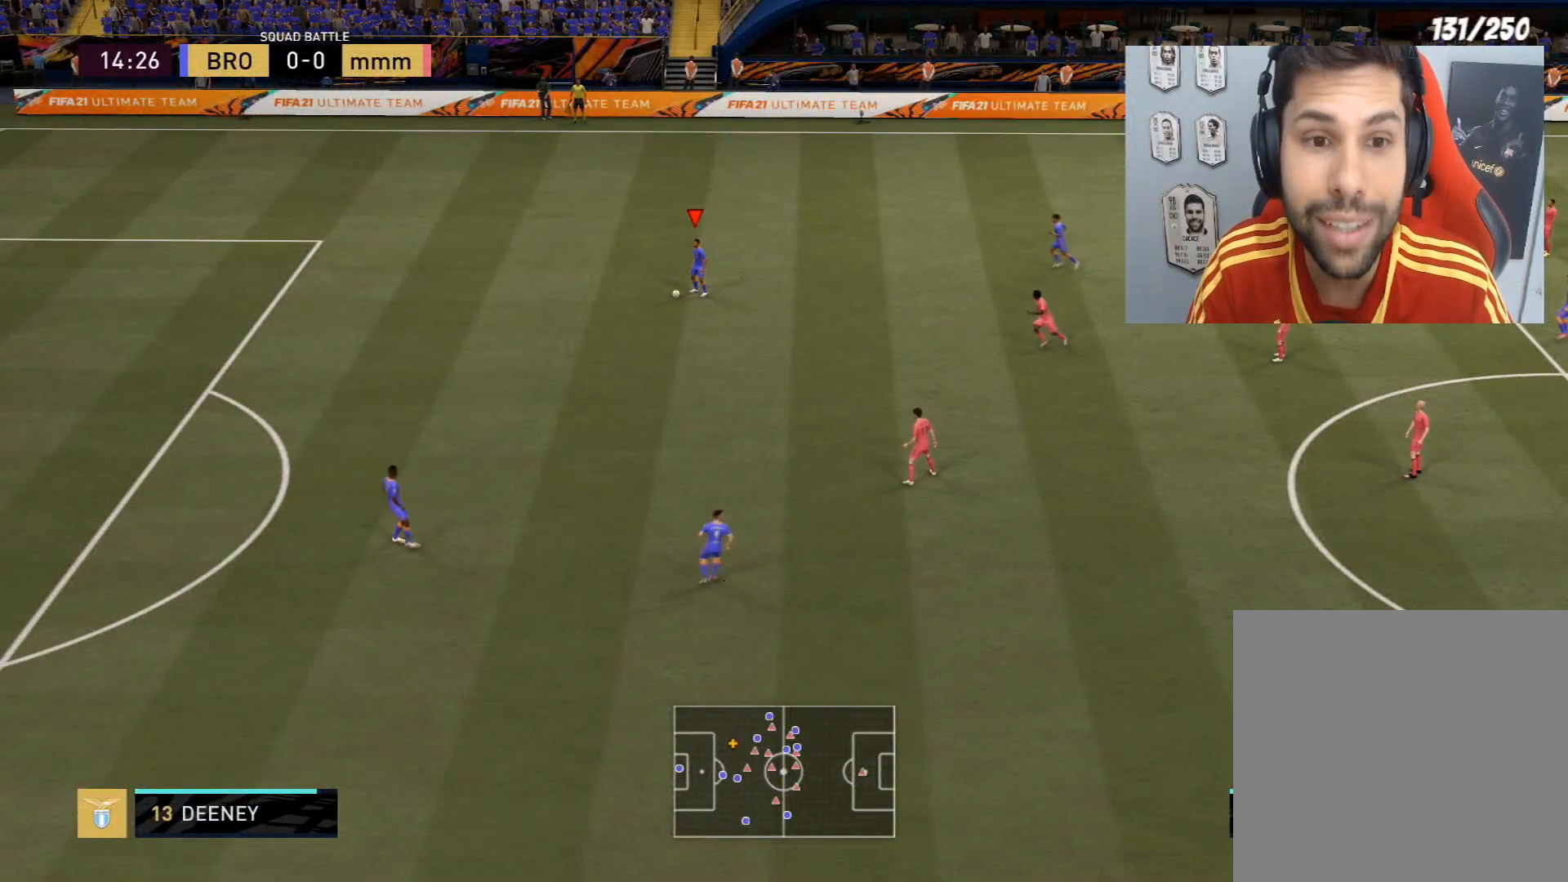
{"buttons": [], "left_stick": "center", "right_stick": "center", "events": []}
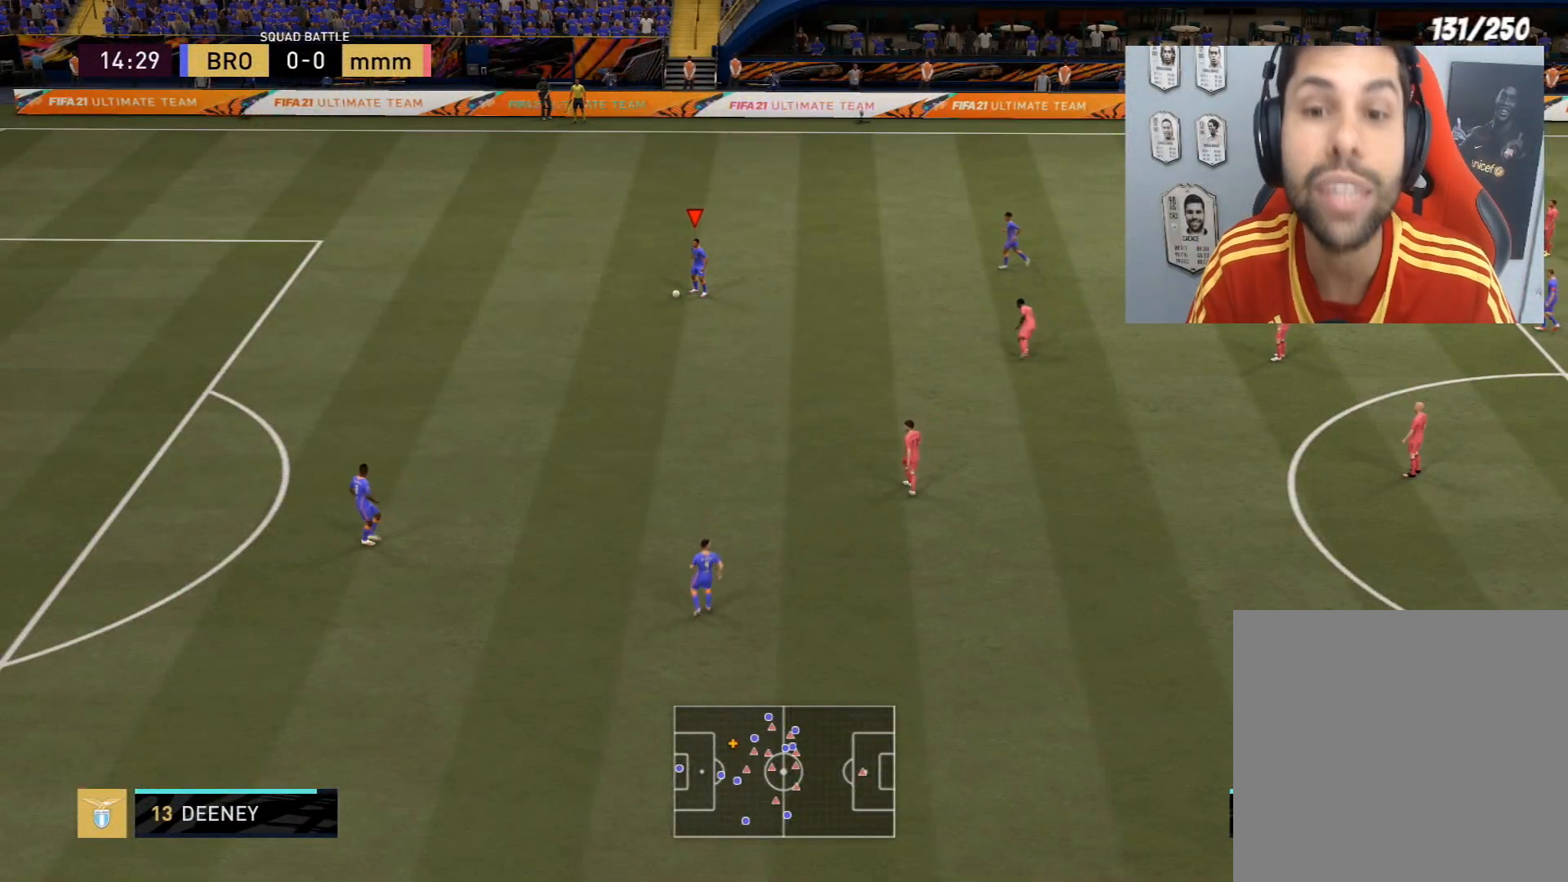
{"buttons": [], "left_stick": "center", "right_stick": "center", "events": []}
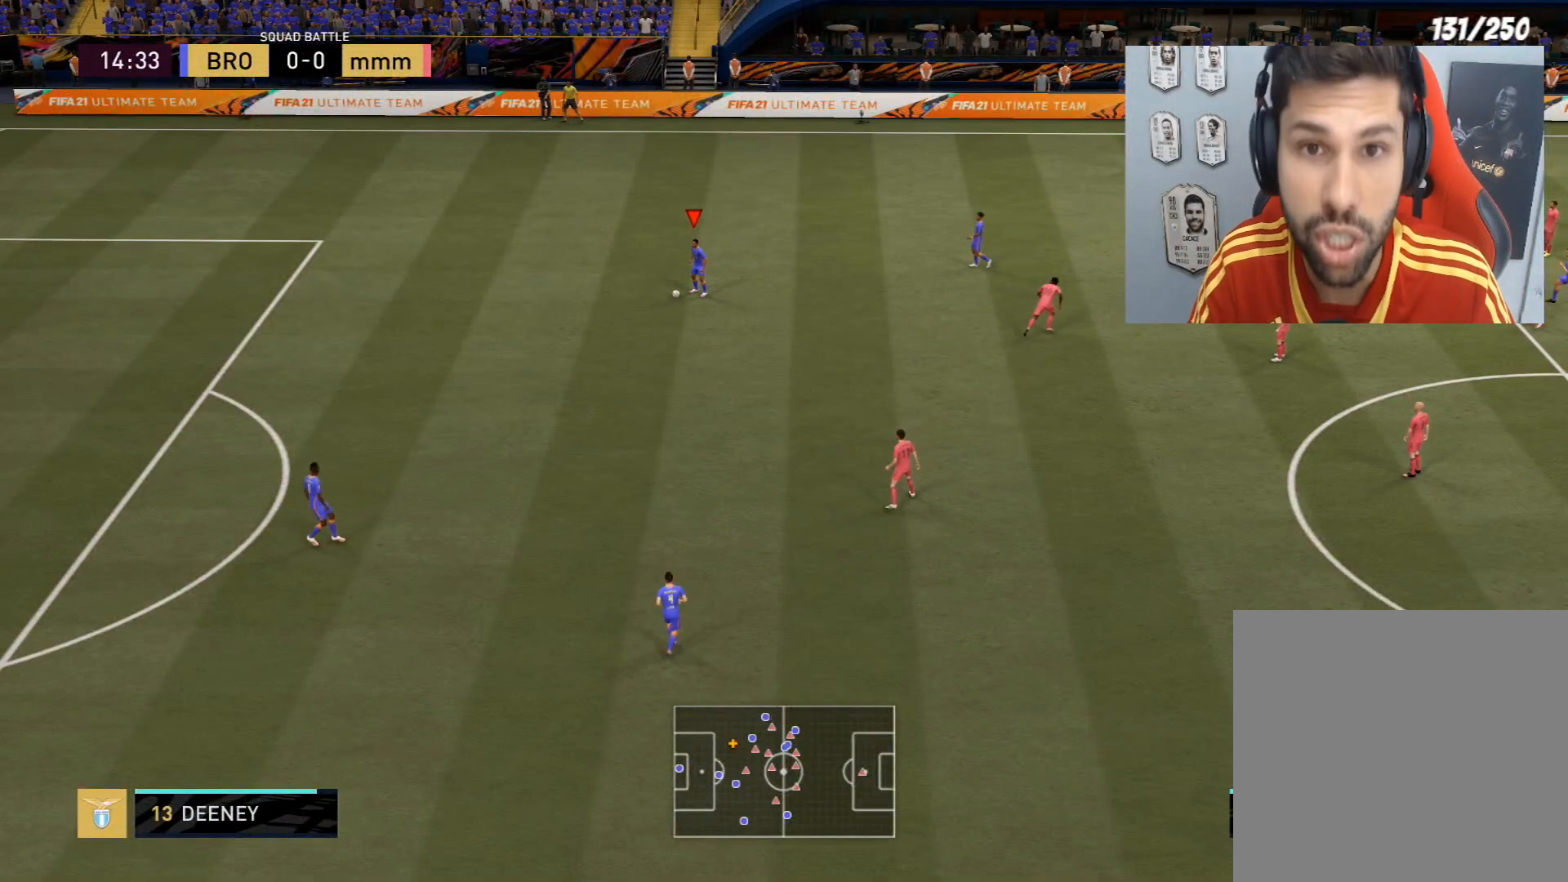
{"buttons": [], "left_stick": "center", "right_stick": "center", "events": []}
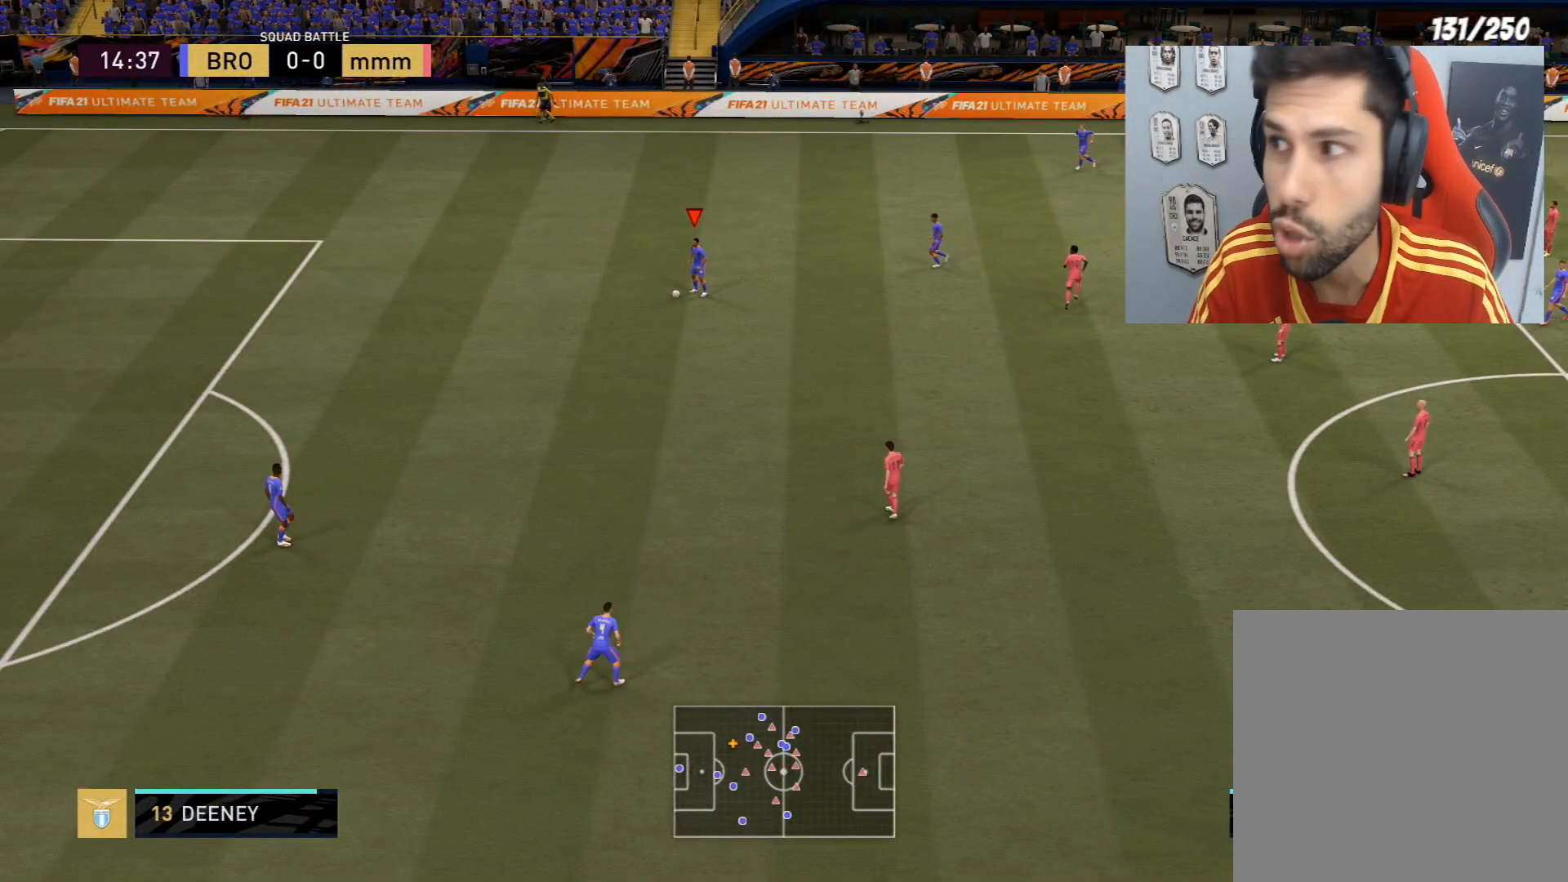
{"buttons": [], "left_stick": "center", "right_stick": "center", "events": []}
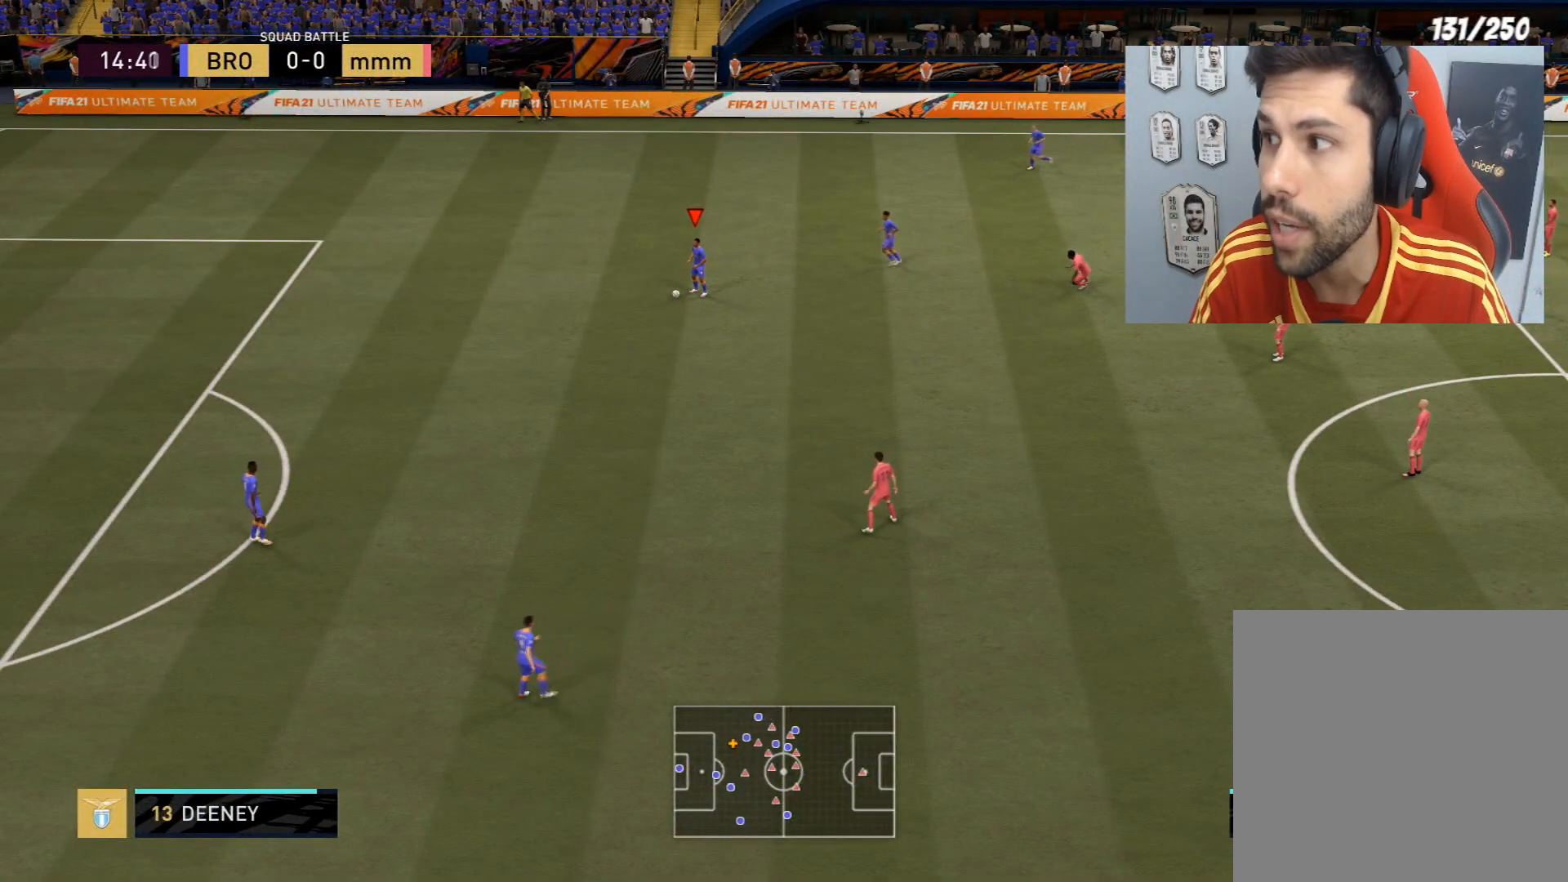
{"buttons": ["L2"], "left_stick": "center", "right_stick": "center", "events": [[33, "R1", "down"], [200, "R1", "up"], [300, "L2", "down"]]}
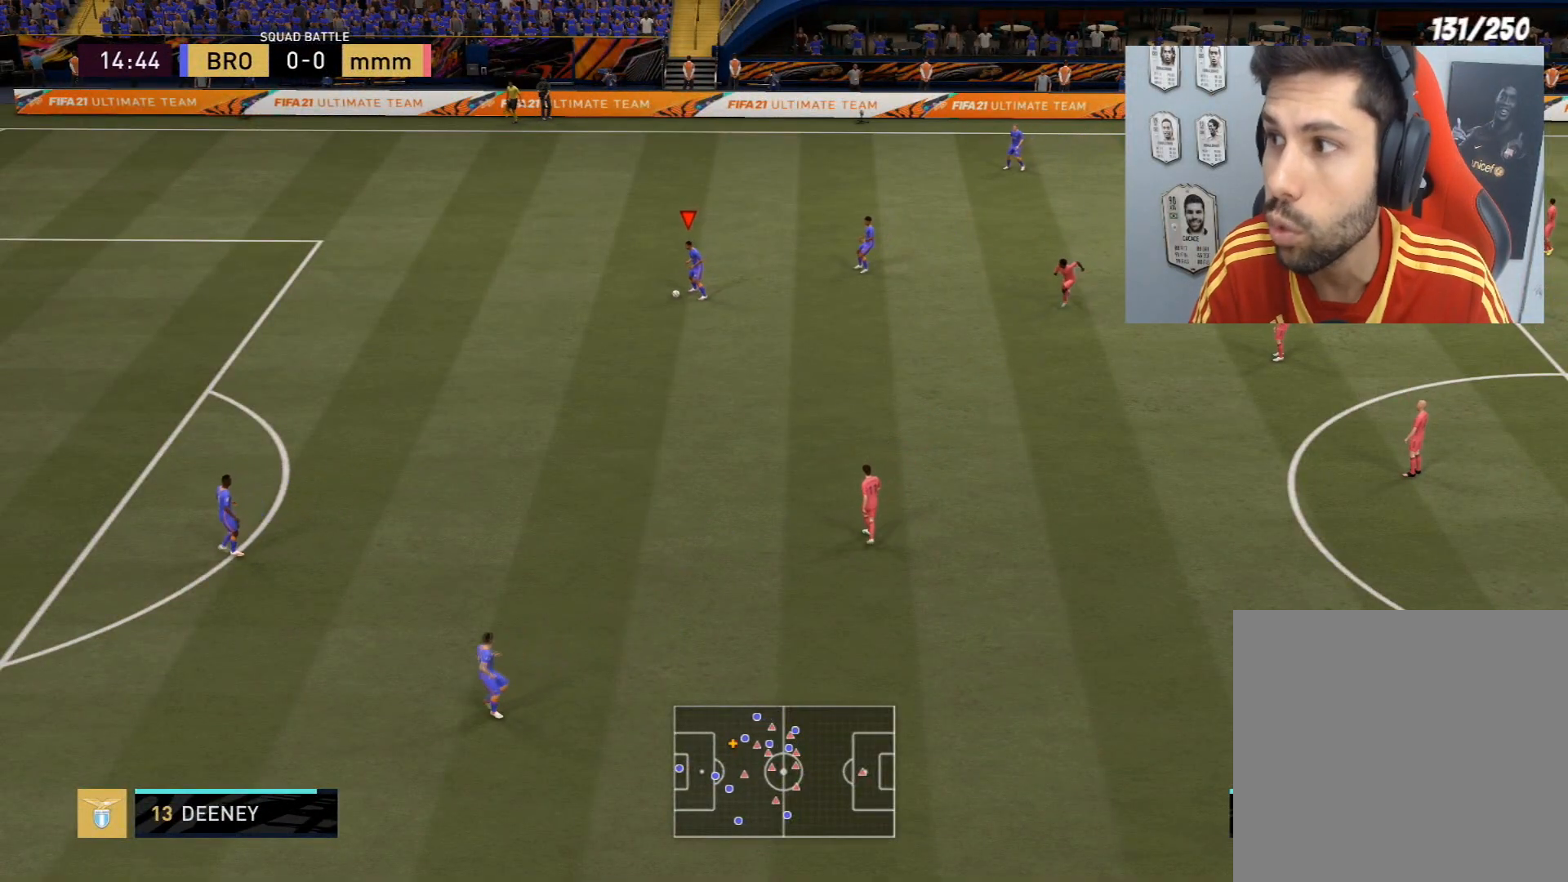
{"buttons": ["L2"], "left_stick": "center", "right_stick": "center", "events": [[34, "L2", "up"], [200, "R1", "down"], [334, "L2", "down"], [367, "R1", "up"]]}
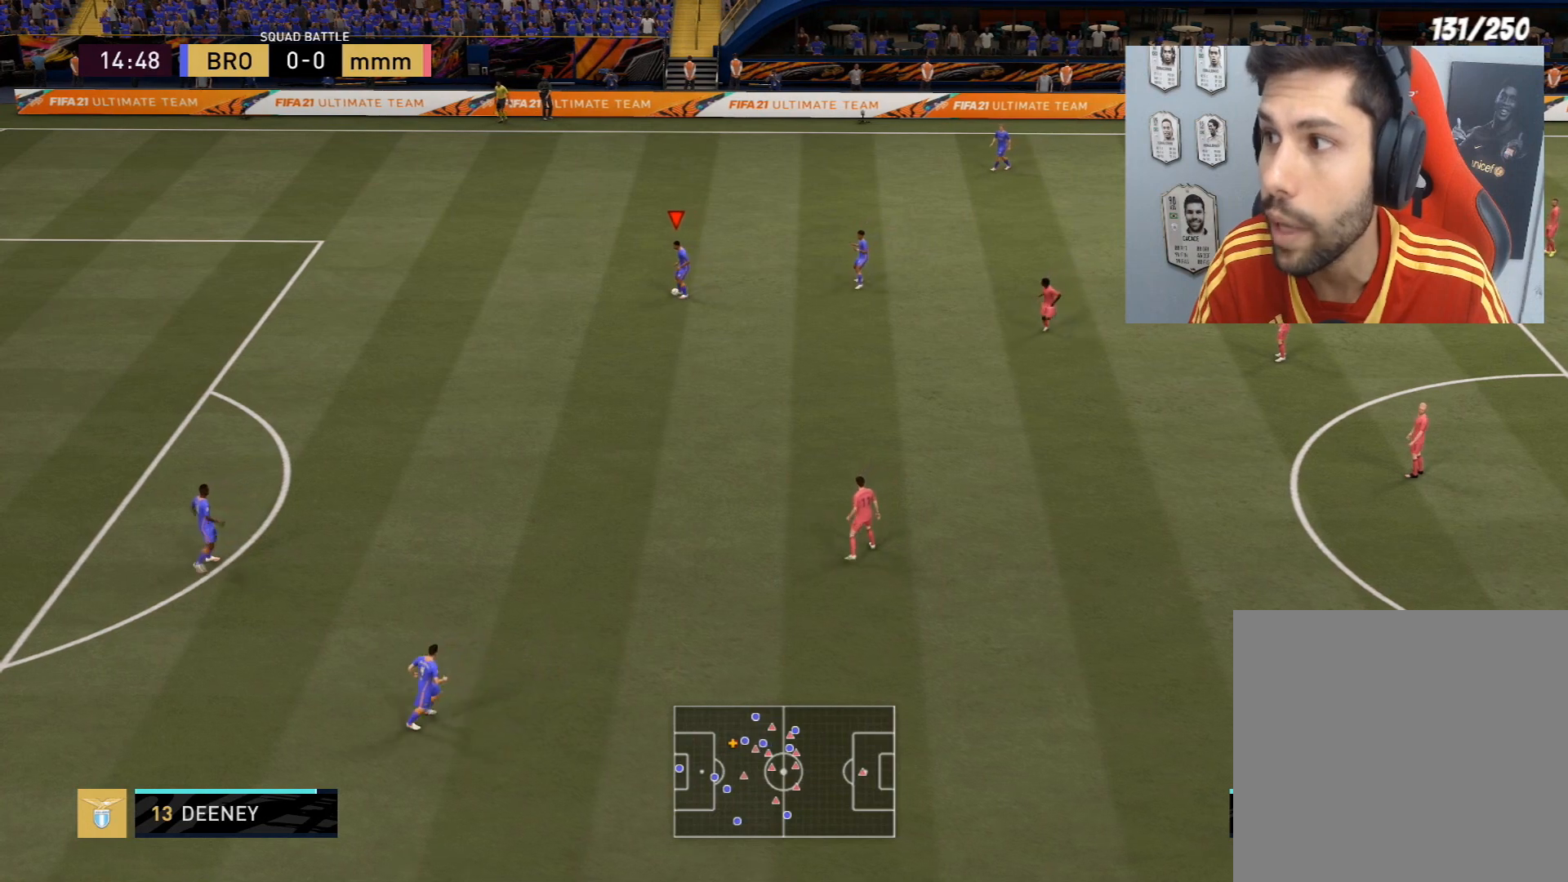
{"buttons": [], "left_stick": "center", "right_stick": "center", "events": [[33, "L2", "up"], [66, "R1", "down"], [200, "L2", "down"], [200, "R1", "up"], [333, "L2", "up"]]}
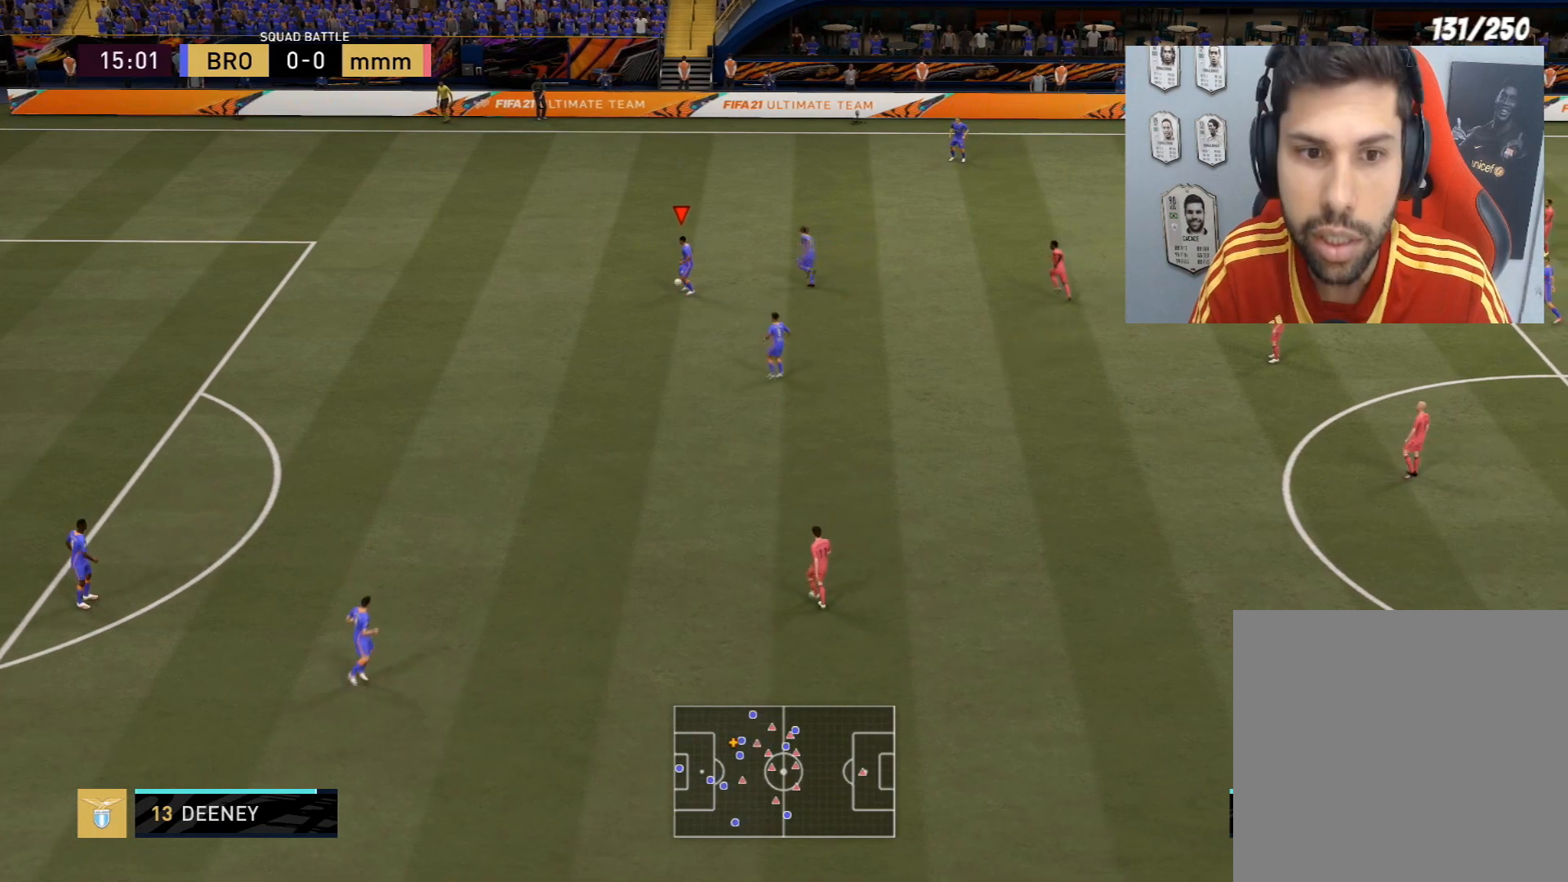
{"buttons": [], "left_stick": "center", "right_stick": "center", "events": []}
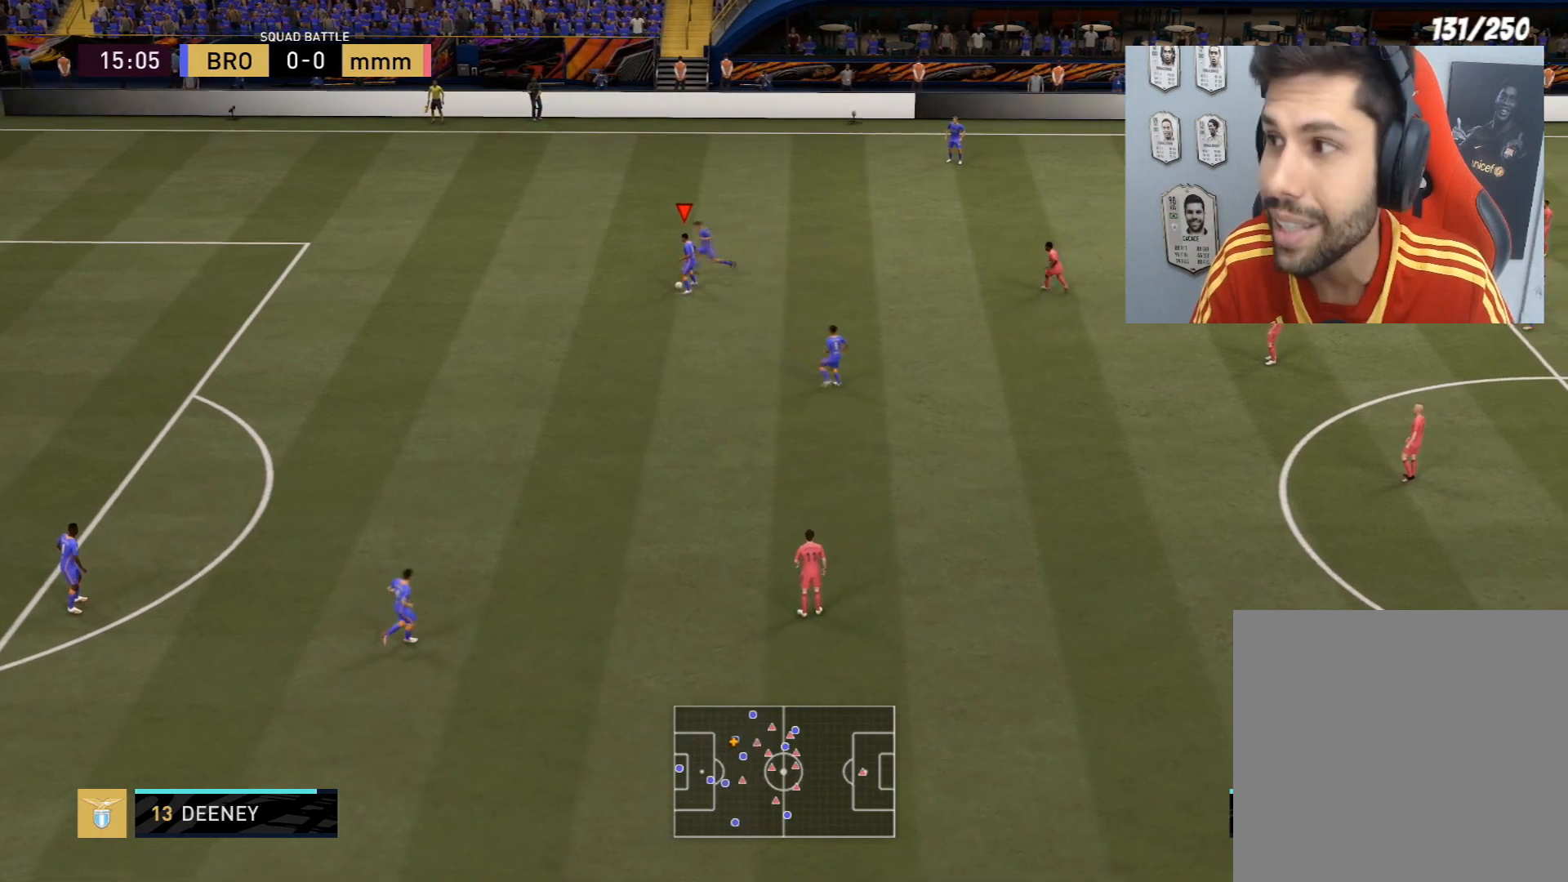
{"buttons": ["L2"], "left_stick": "center", "right_stick": "center", "events": [[467, "L2", "down"]]}
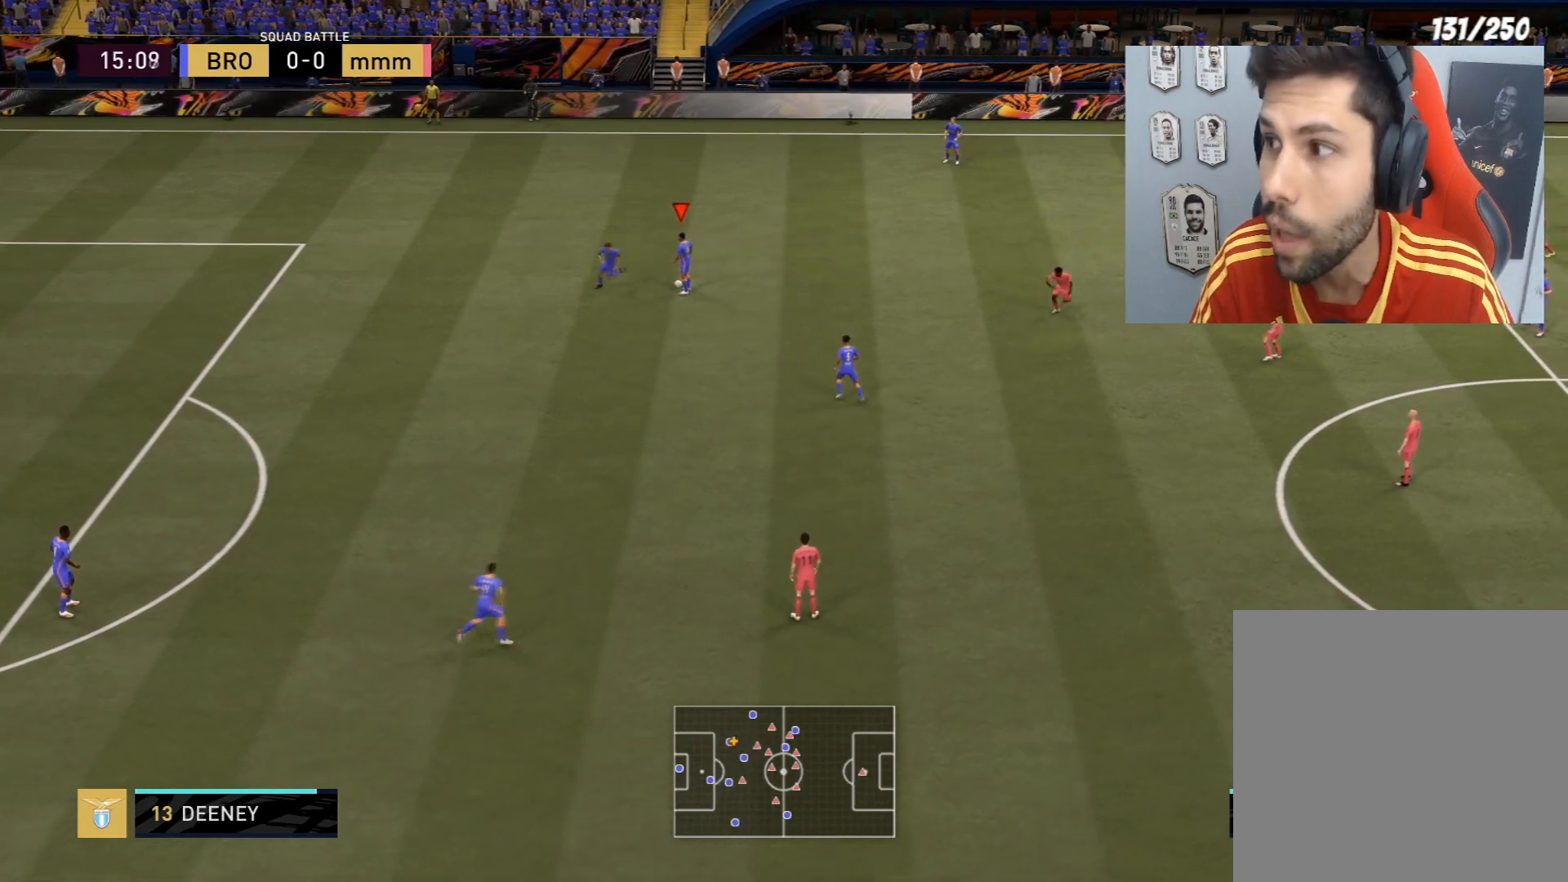
{"buttons": [], "left_stick": "center", "right_stick": "center", "events": [[100, "L2", "up"], [134, "L2", "down"], [301, "L2", "up"]]}
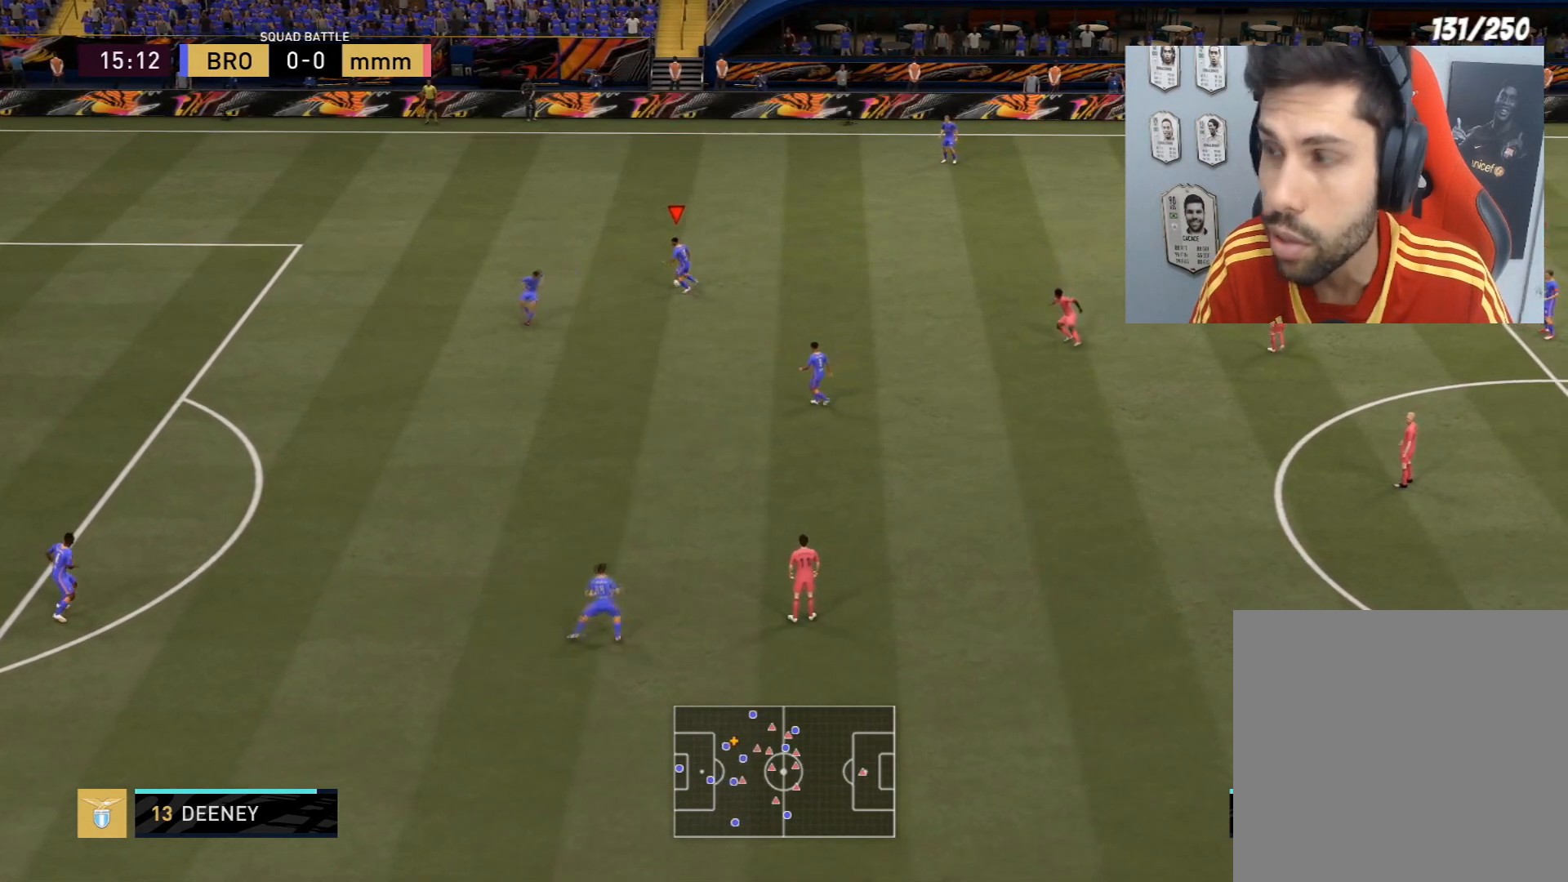
{"buttons": [], "left_stick": "center", "right_stick": "center", "events": []}
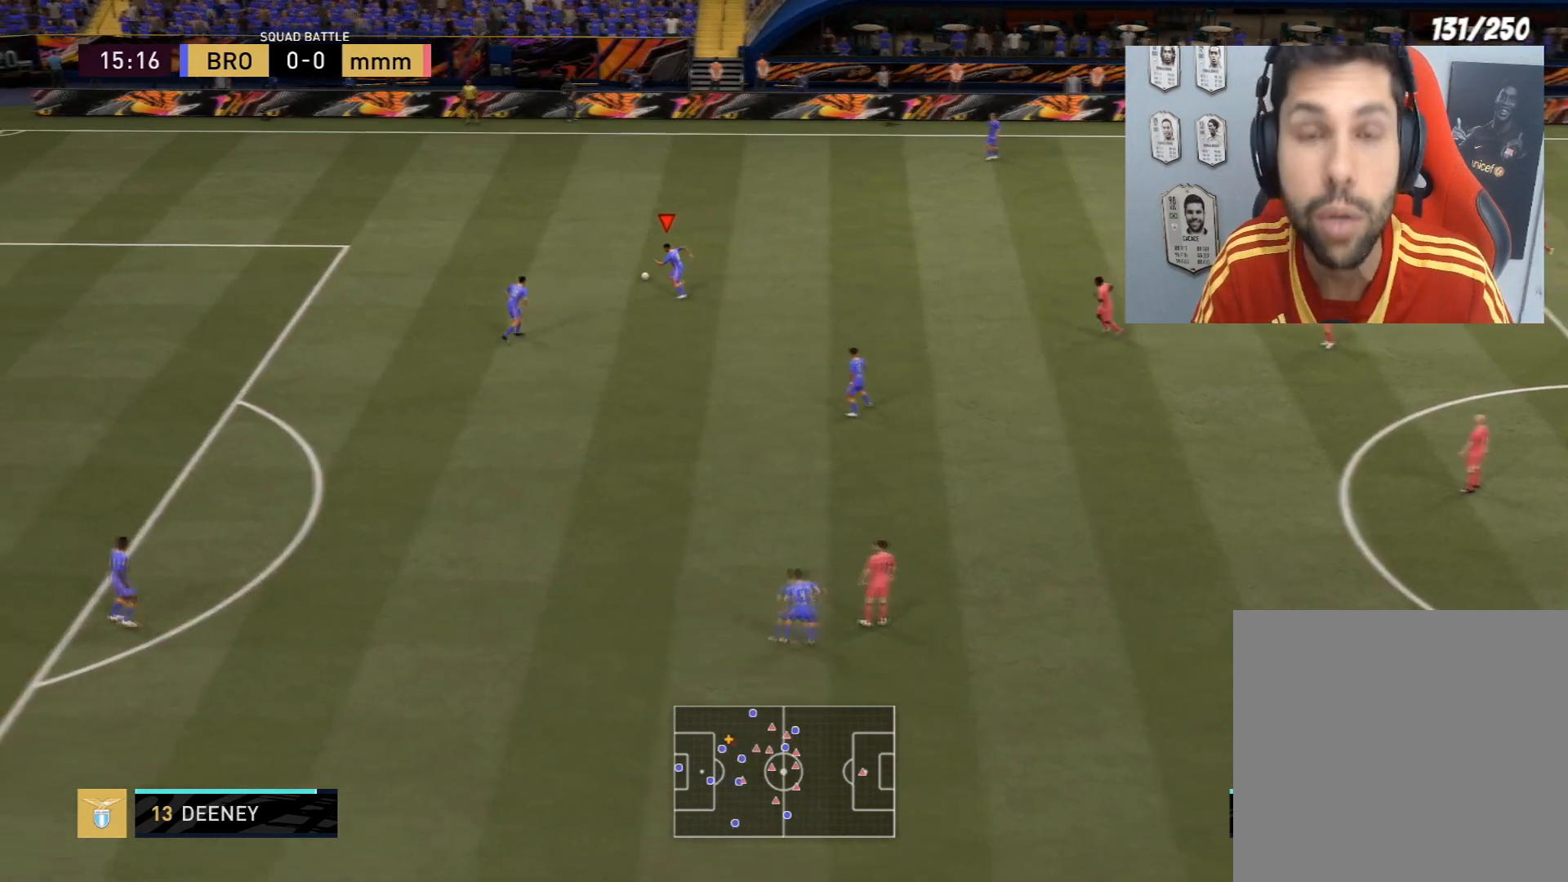
{"buttons": [], "left_stick": "center", "right_stick": "center", "events": []}
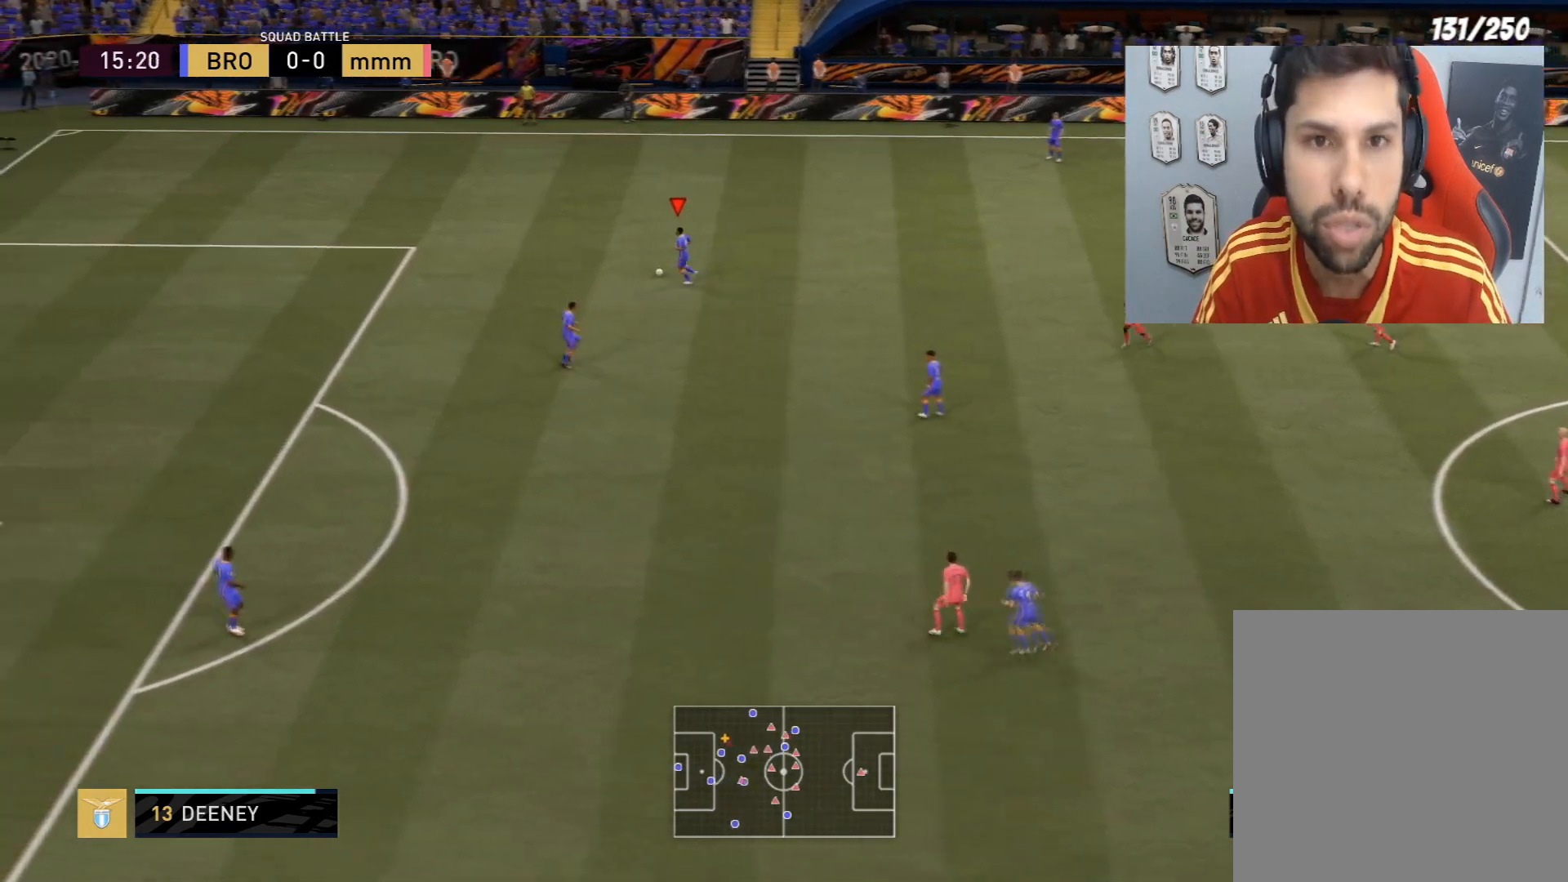
{"buttons": [], "left_stick": "center", "right_stick": "center", "events": []}
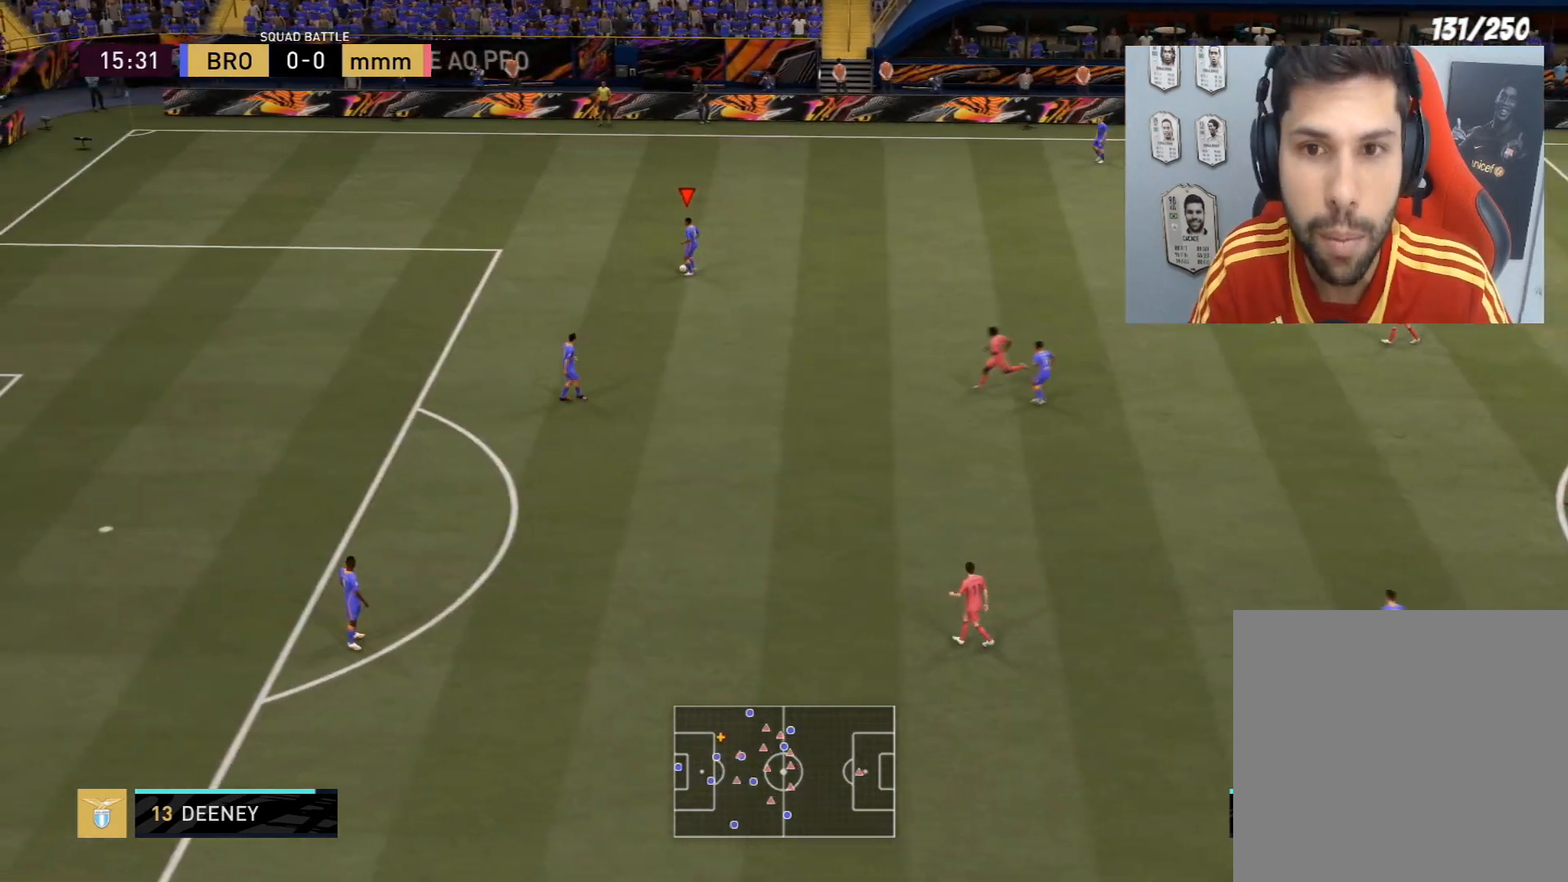
{"buttons": [], "left_stick": "up-right", "right_stick": "center", "events": [[434, "left_stick", "up-right"]]}
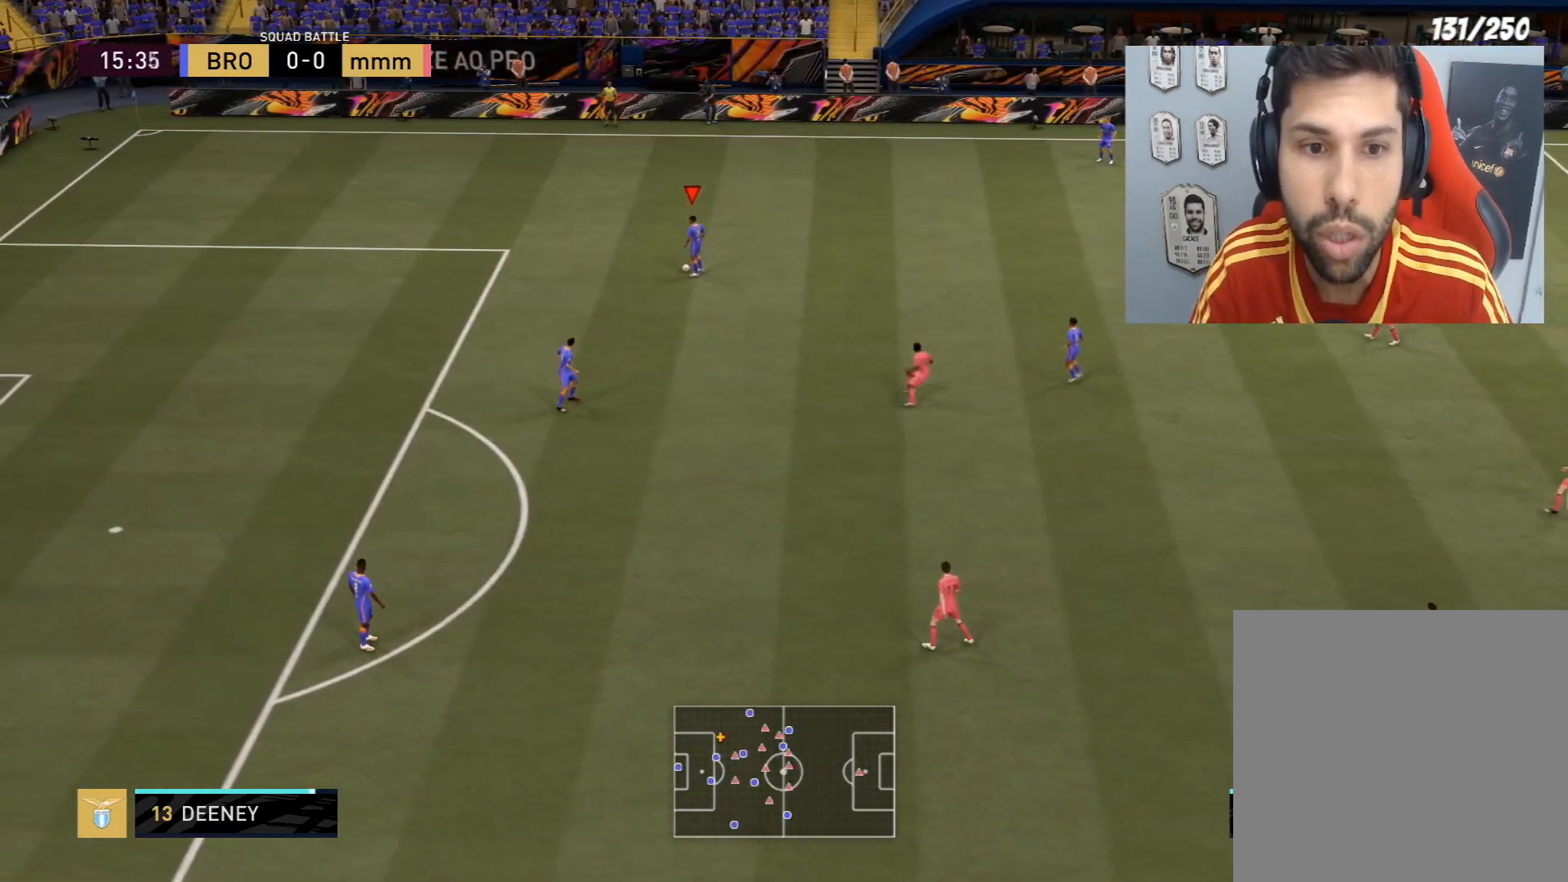
{"buttons": [], "left_stick": "up-right", "right_stick": "center", "events": []}
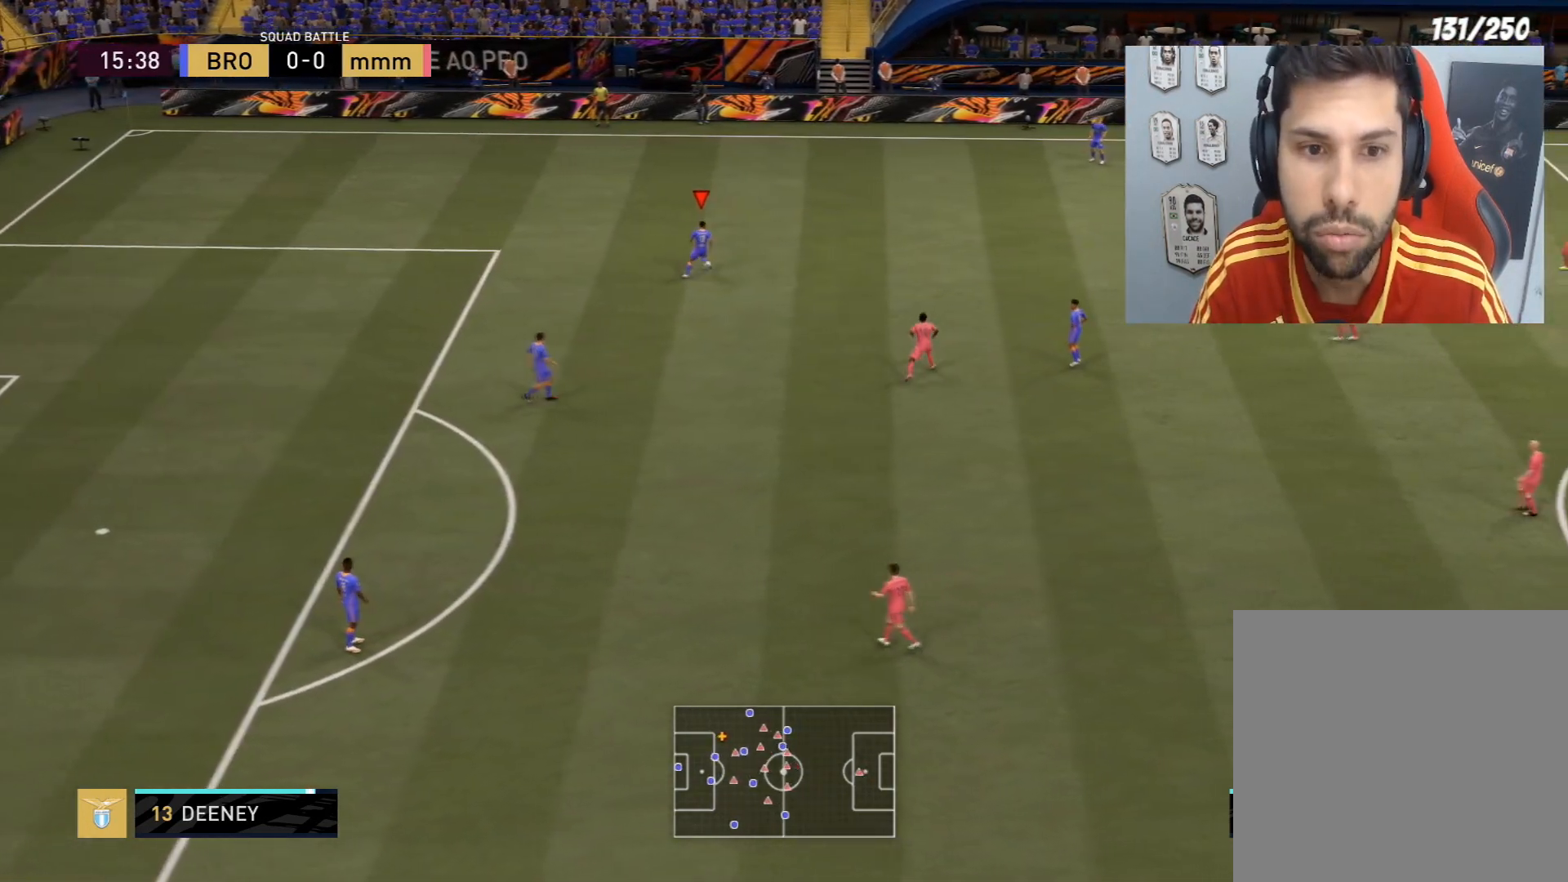
{"buttons": [], "left_stick": "up-right", "right_stick": "center", "events": [[334, "L2", "down"], [500, "L2", "up"]]}
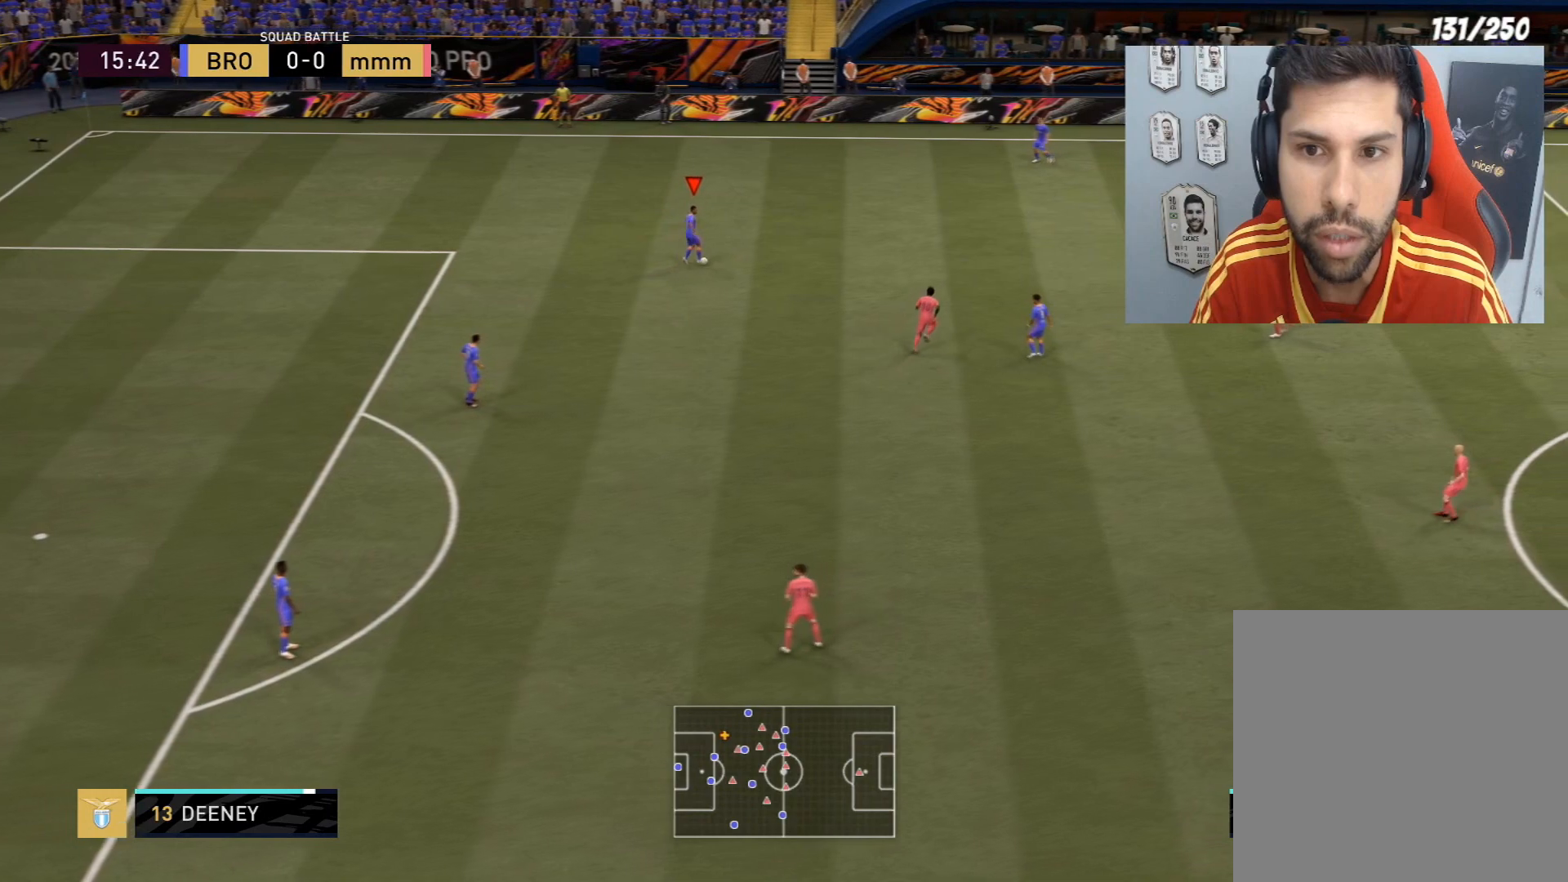
{"buttons": [], "left_stick": "center", "right_stick": "center", "events": [[201, "left_stick", "center"]]}
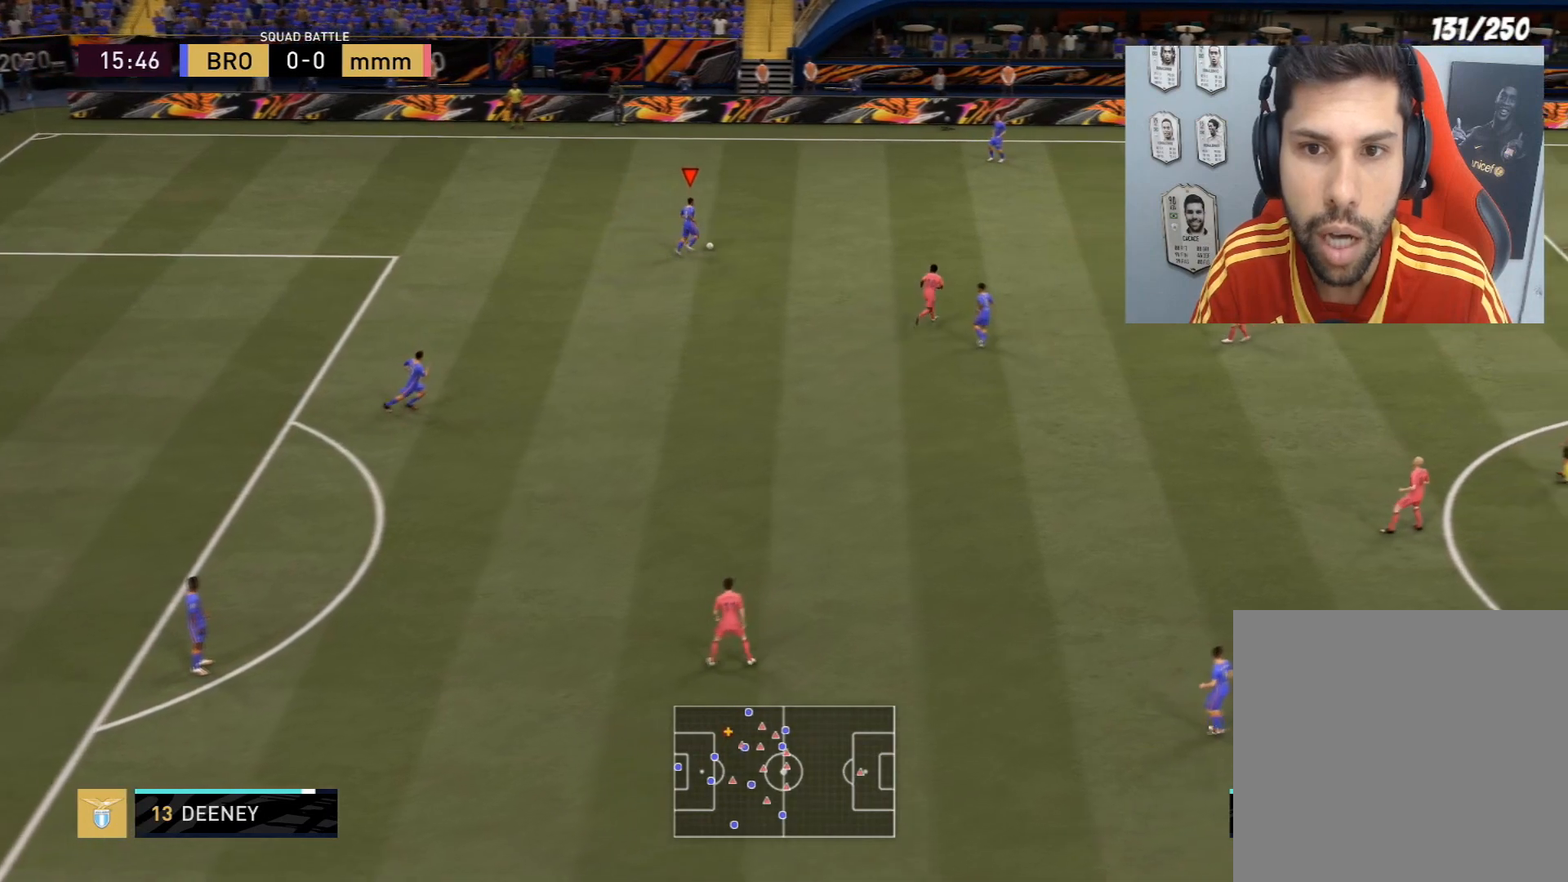
{"buttons": [], "left_stick": "center", "right_stick": "center", "events": []}
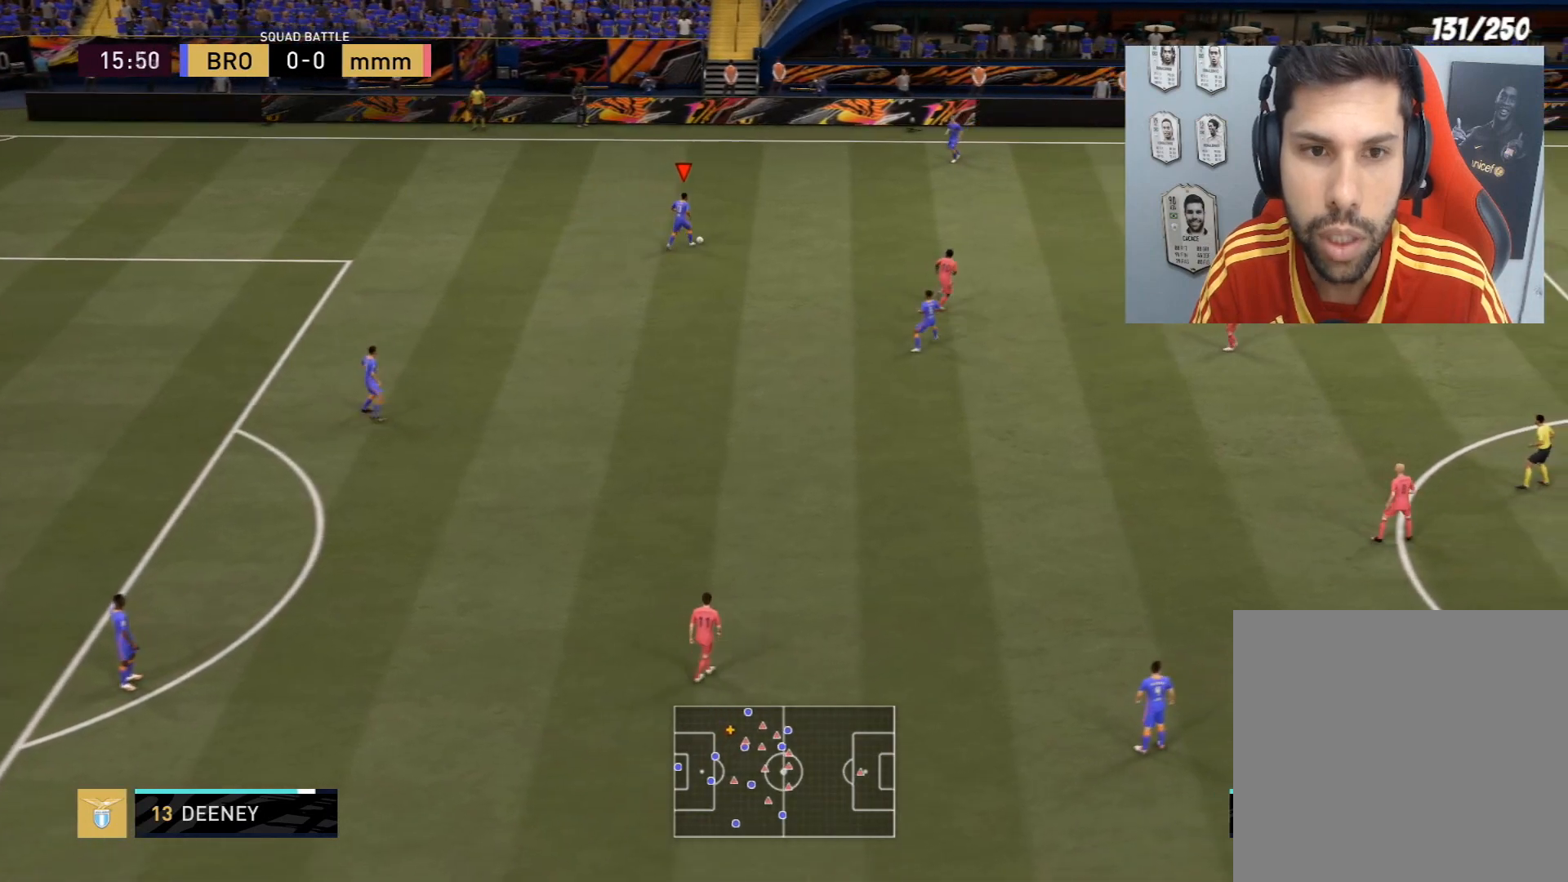
{"buttons": [], "left_stick": "center", "right_stick": "center", "events": [[67, "L2", "down"], [234, "L2", "up"]]}